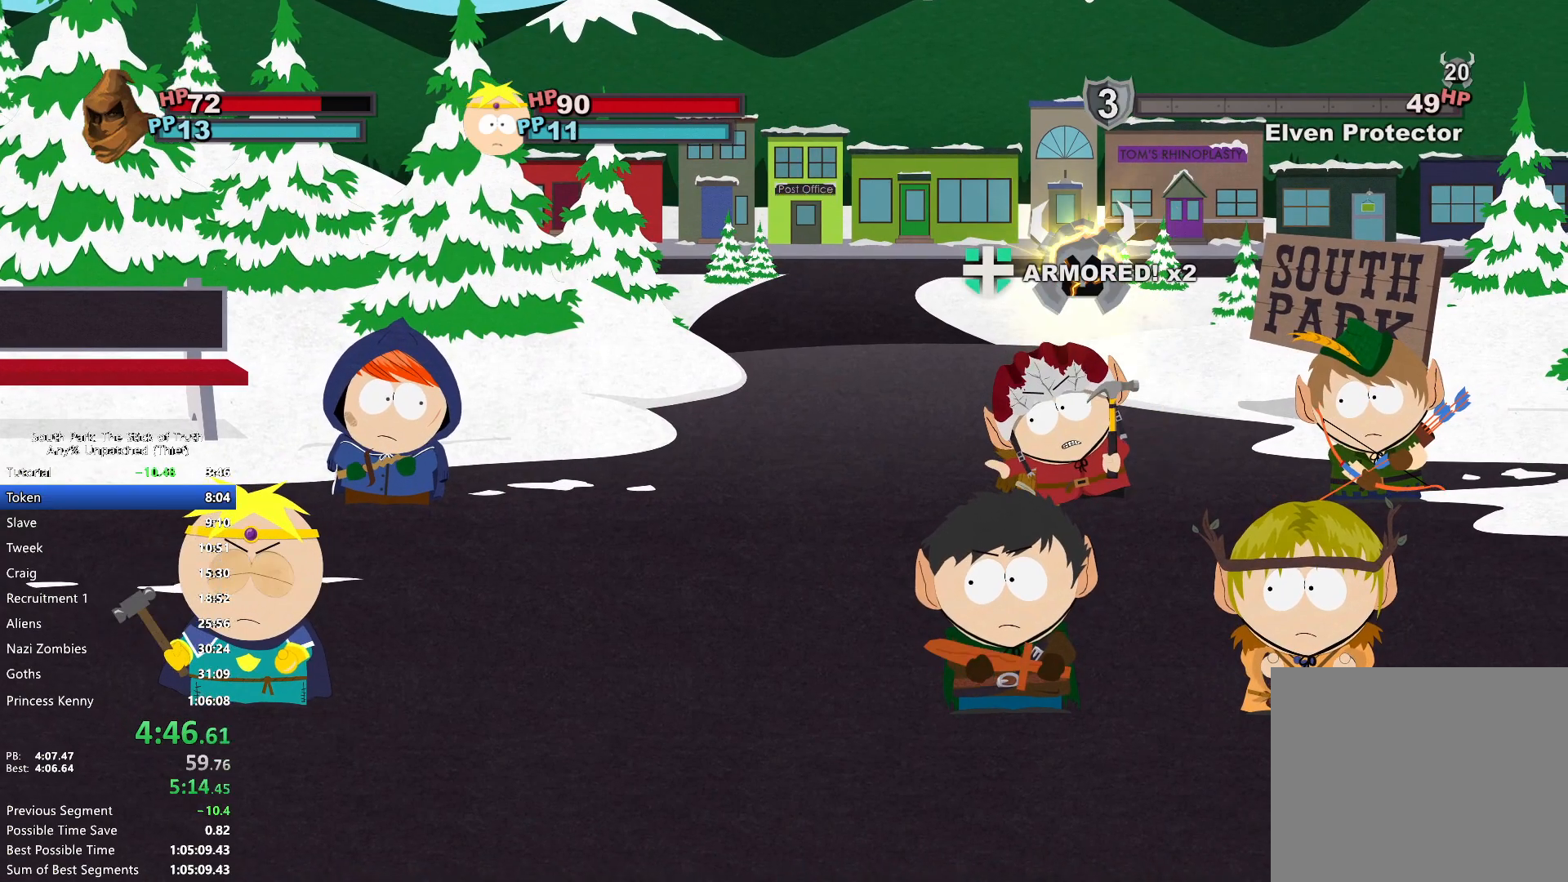
Gameplay with a controller (Xbox layout); each line is a JSON object with the inputs held at the frame after it. "events" lists button and stick changes between this image and that frame as [ms after this image, input, new state], when the widget could be followed in between. Not read: L3 R1 R3.
{"buttons": [], "left_stick": "center", "right_stick": "center", "events": []}
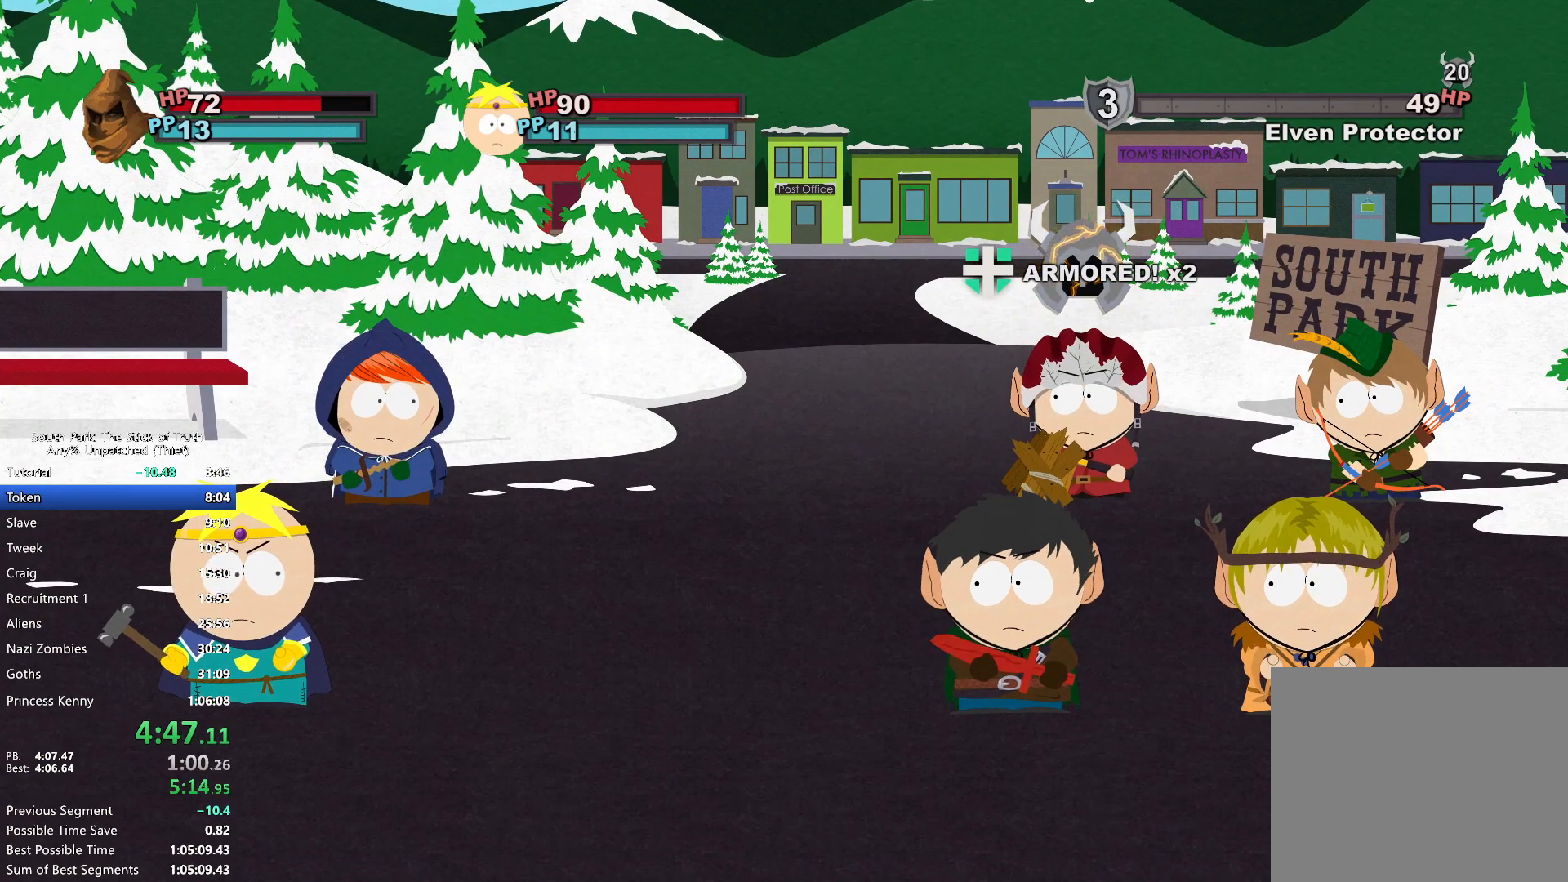
{"buttons": [], "left_stick": "center", "right_stick": "center", "events": []}
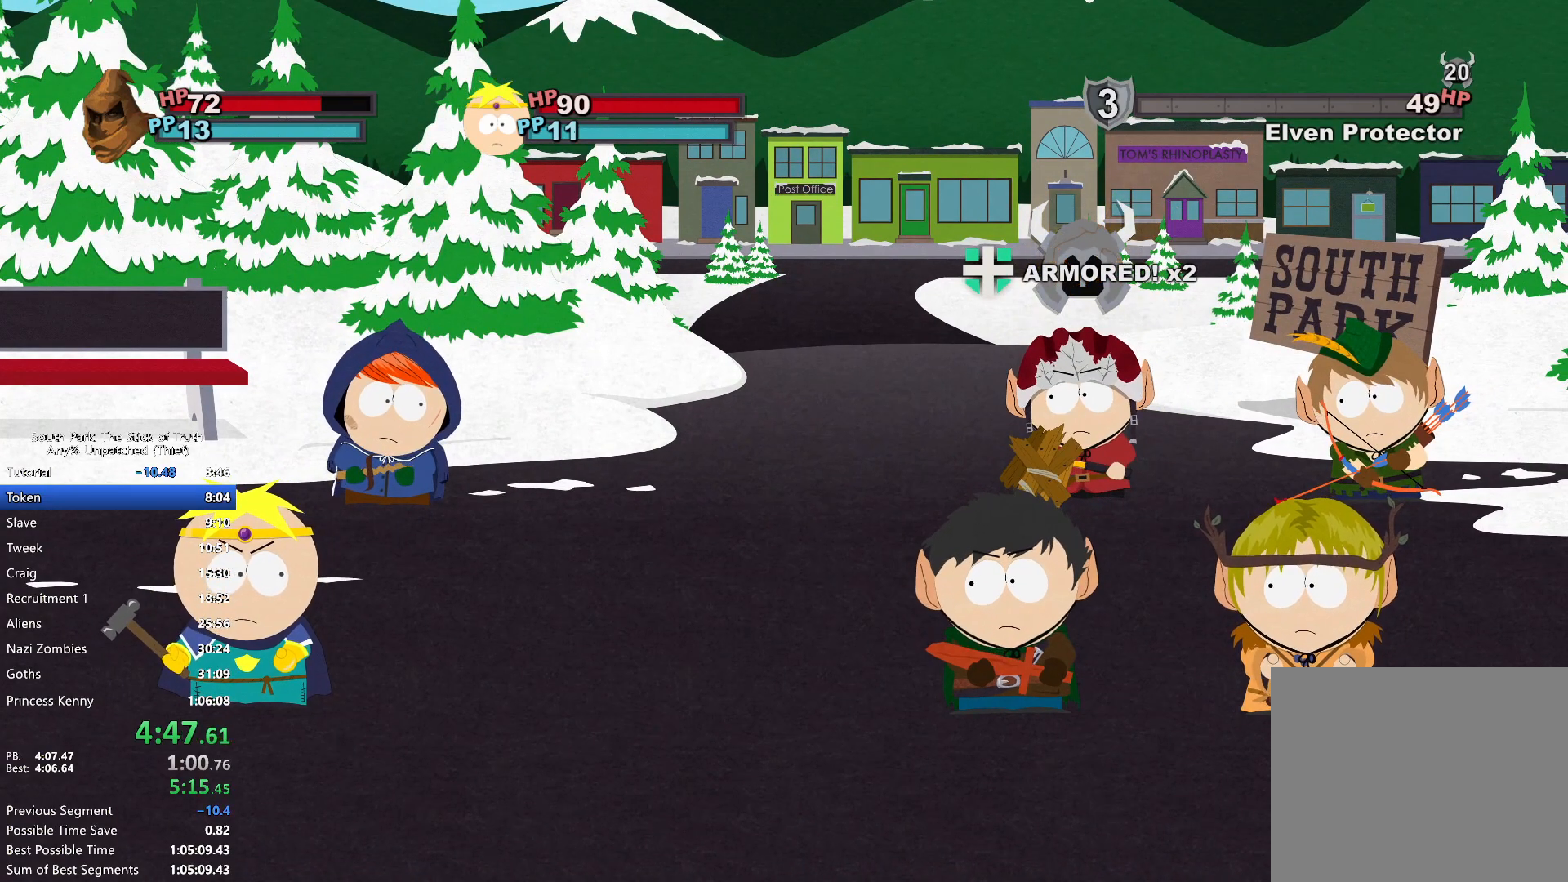
{"buttons": [], "left_stick": "center", "right_stick": "center", "events": []}
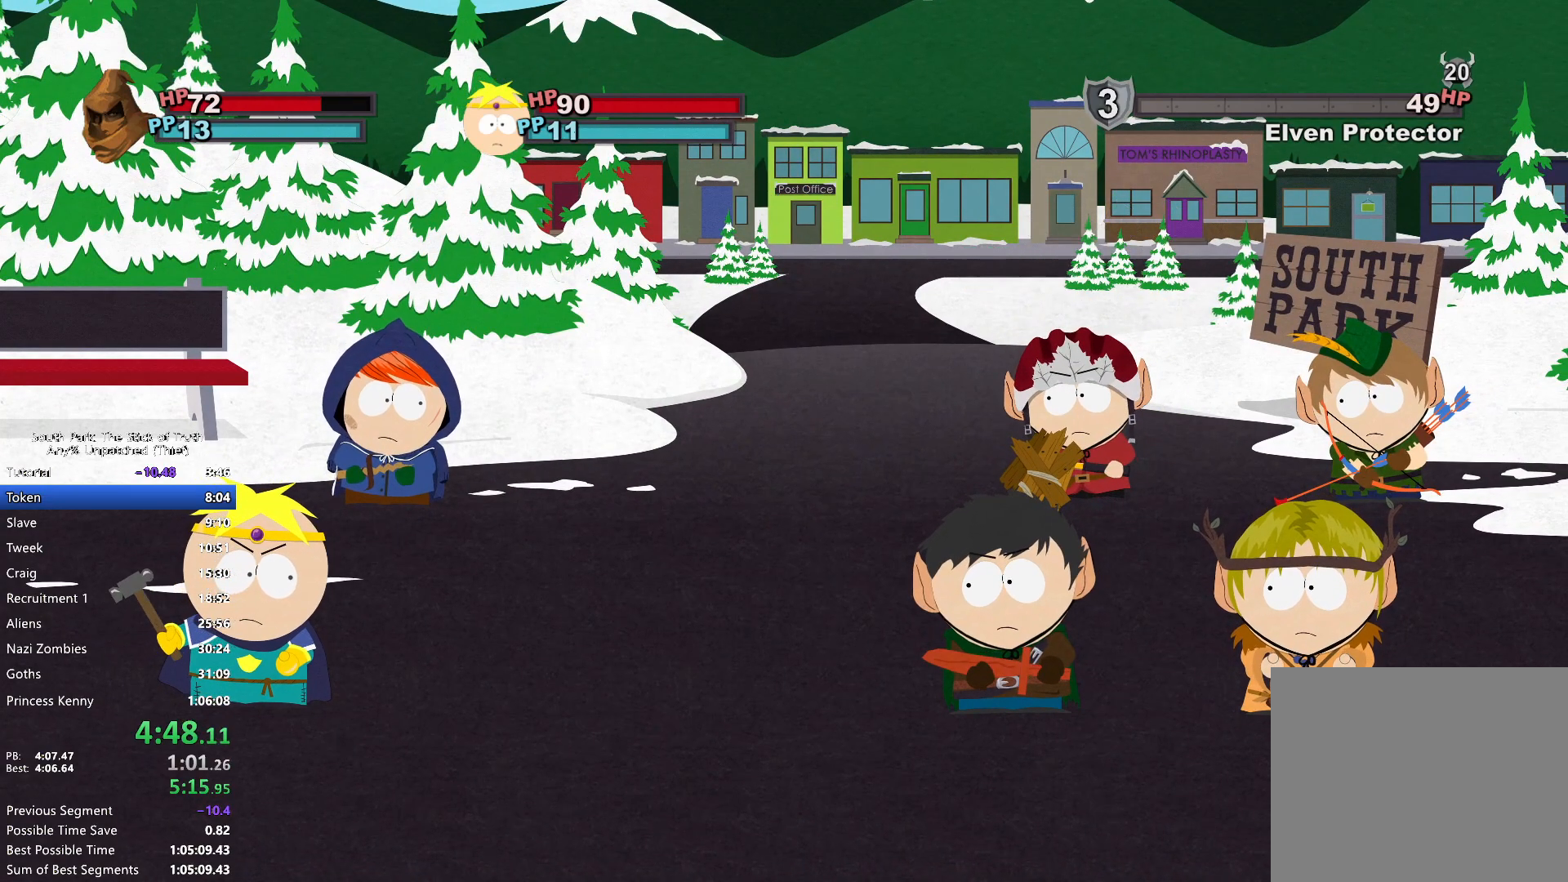
{"buttons": [], "left_stick": "center", "right_stick": "center", "events": []}
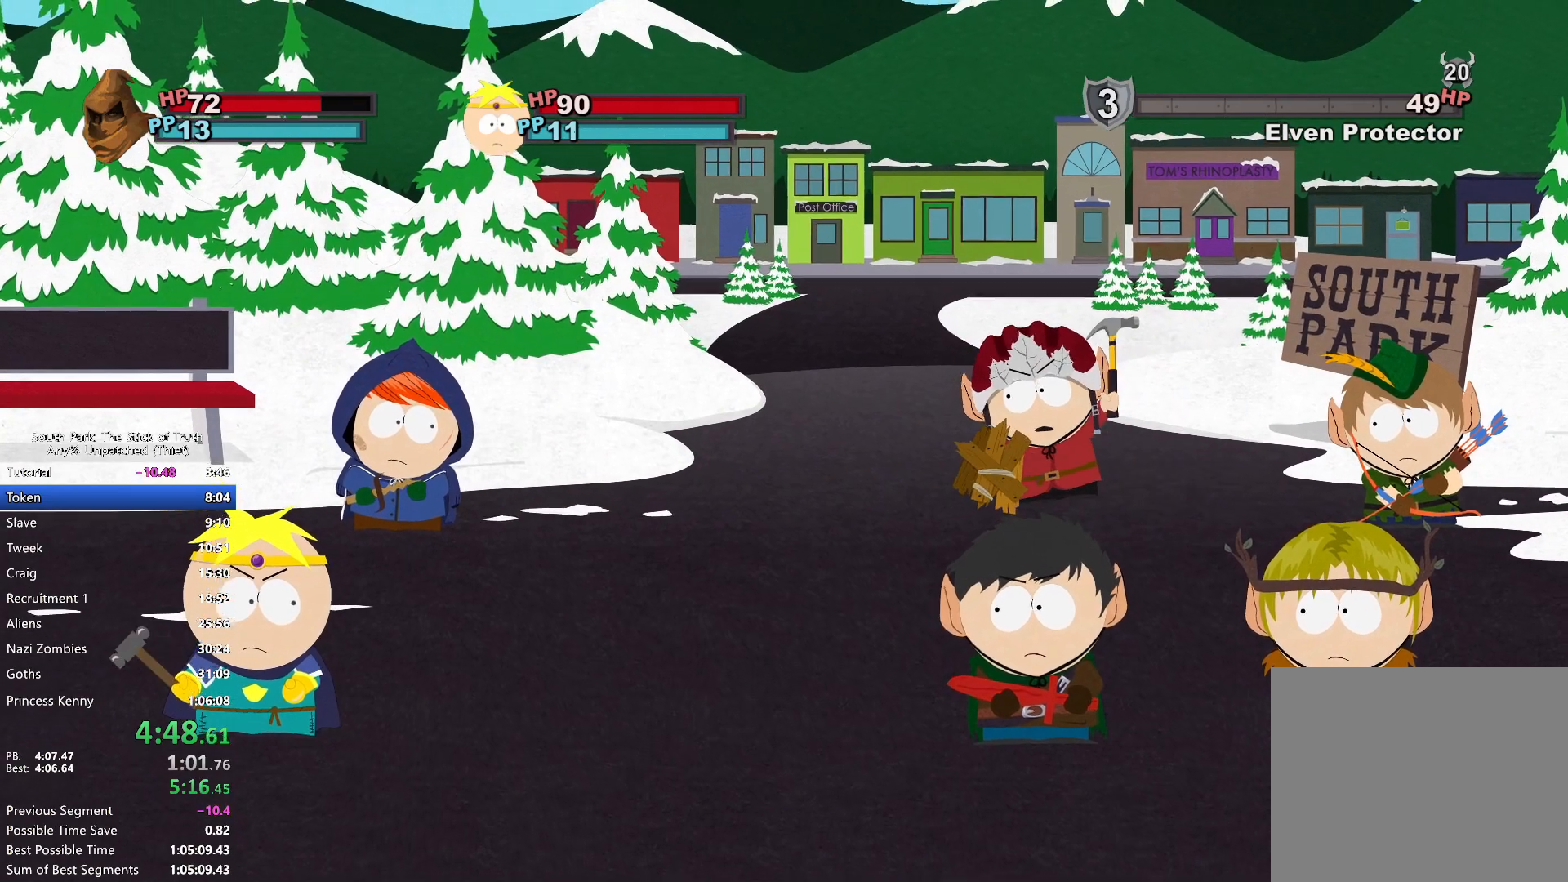
{"buttons": ["L1"], "left_stick": "center", "right_stick": "center", "events": [[250, "L1", "down"]]}
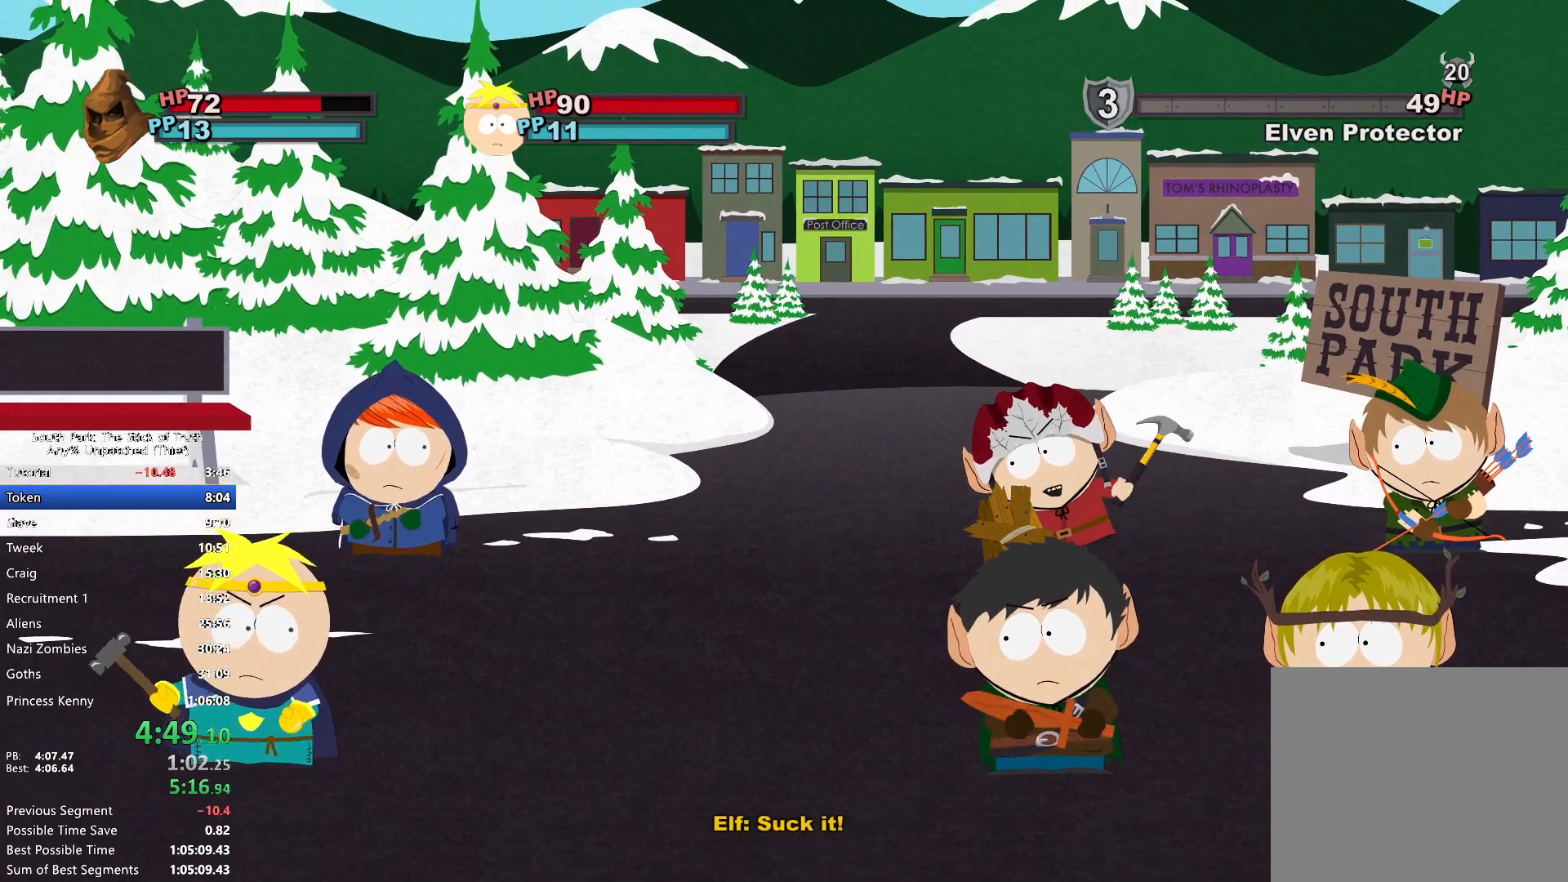
{"buttons": [], "left_stick": "center", "right_stick": "center", "events": [[183, "L1", "up"], [400, "A", "down"], [500, "A", "up"]]}
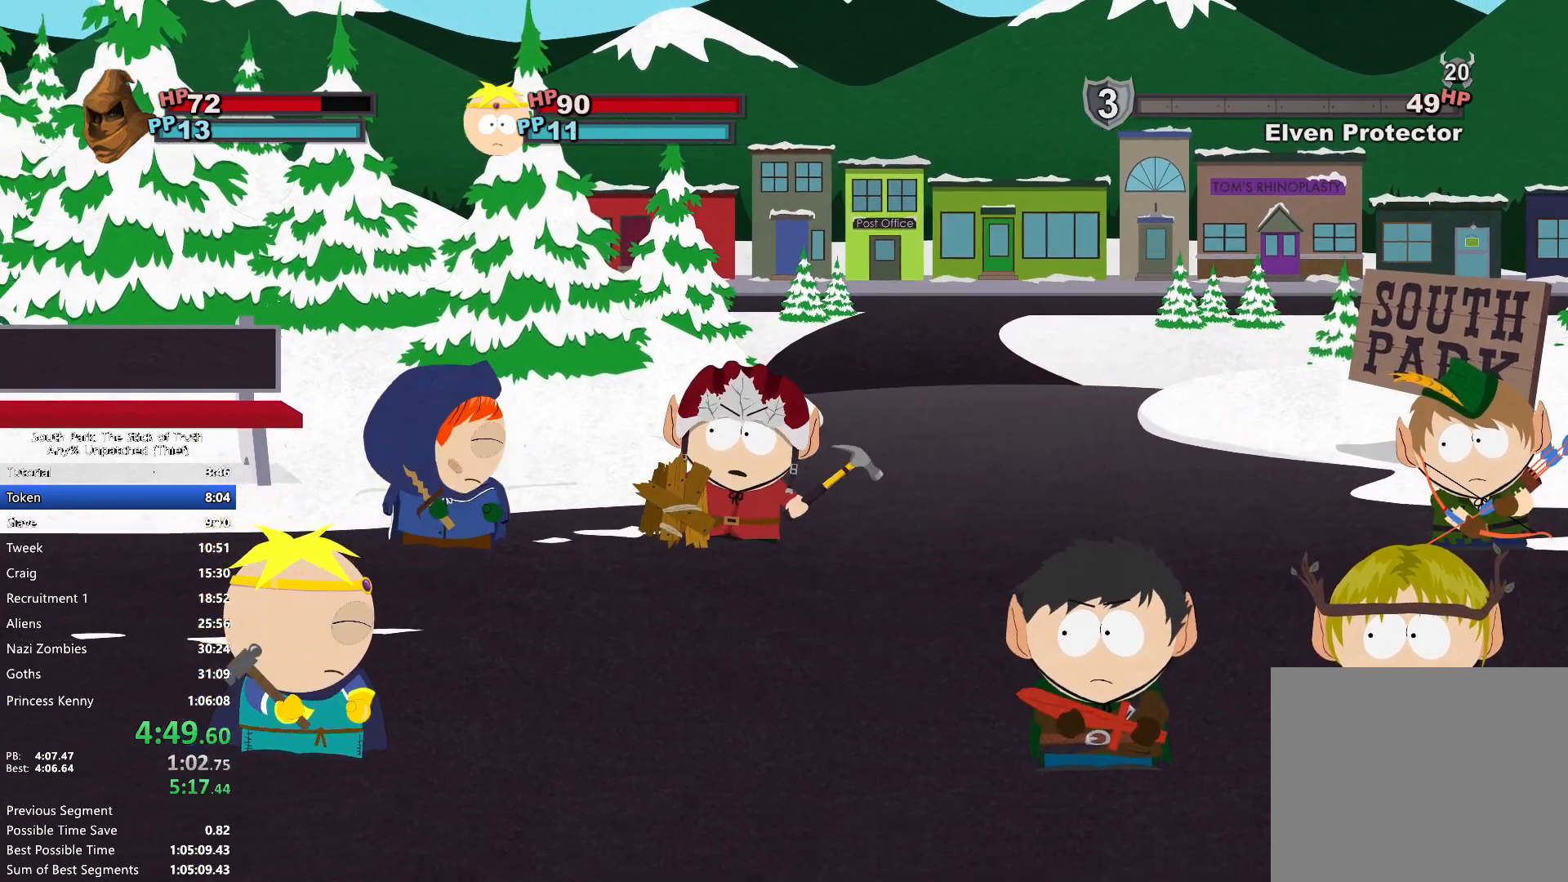
{"buttons": [], "left_stick": "center", "right_stick": "center", "events": []}
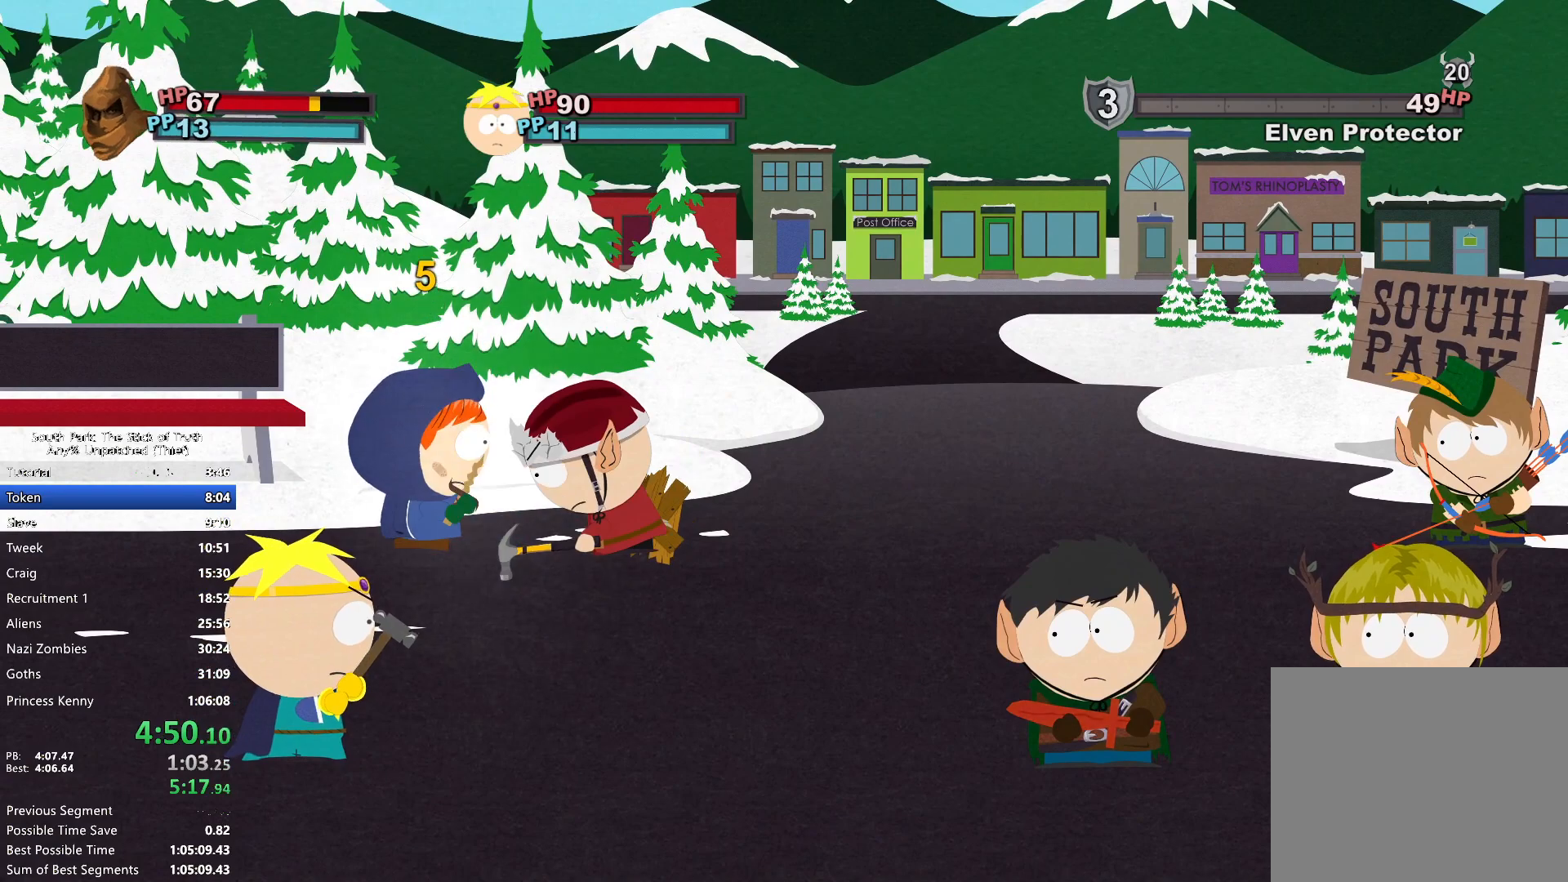
{"buttons": ["A"], "left_stick": "center", "right_stick": "center", "events": [[483, "A", "down"]]}
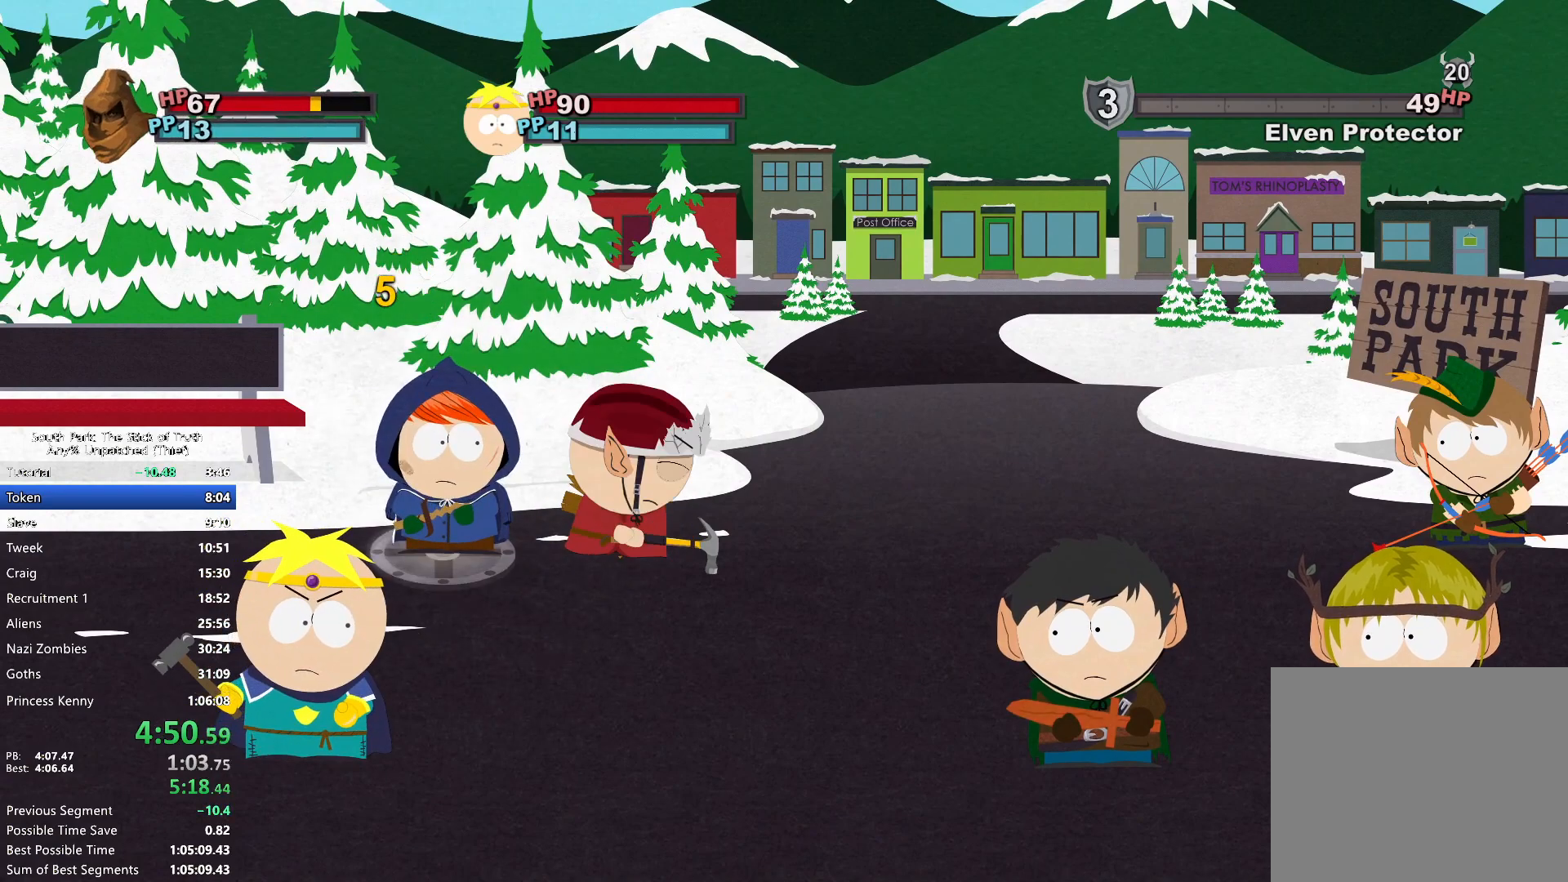
{"buttons": ["A"], "left_stick": "center", "right_stick": "center", "events": [[250, "A", "up"], [350, "A", "down"], [417, "A", "up"], [500, "A", "down"]]}
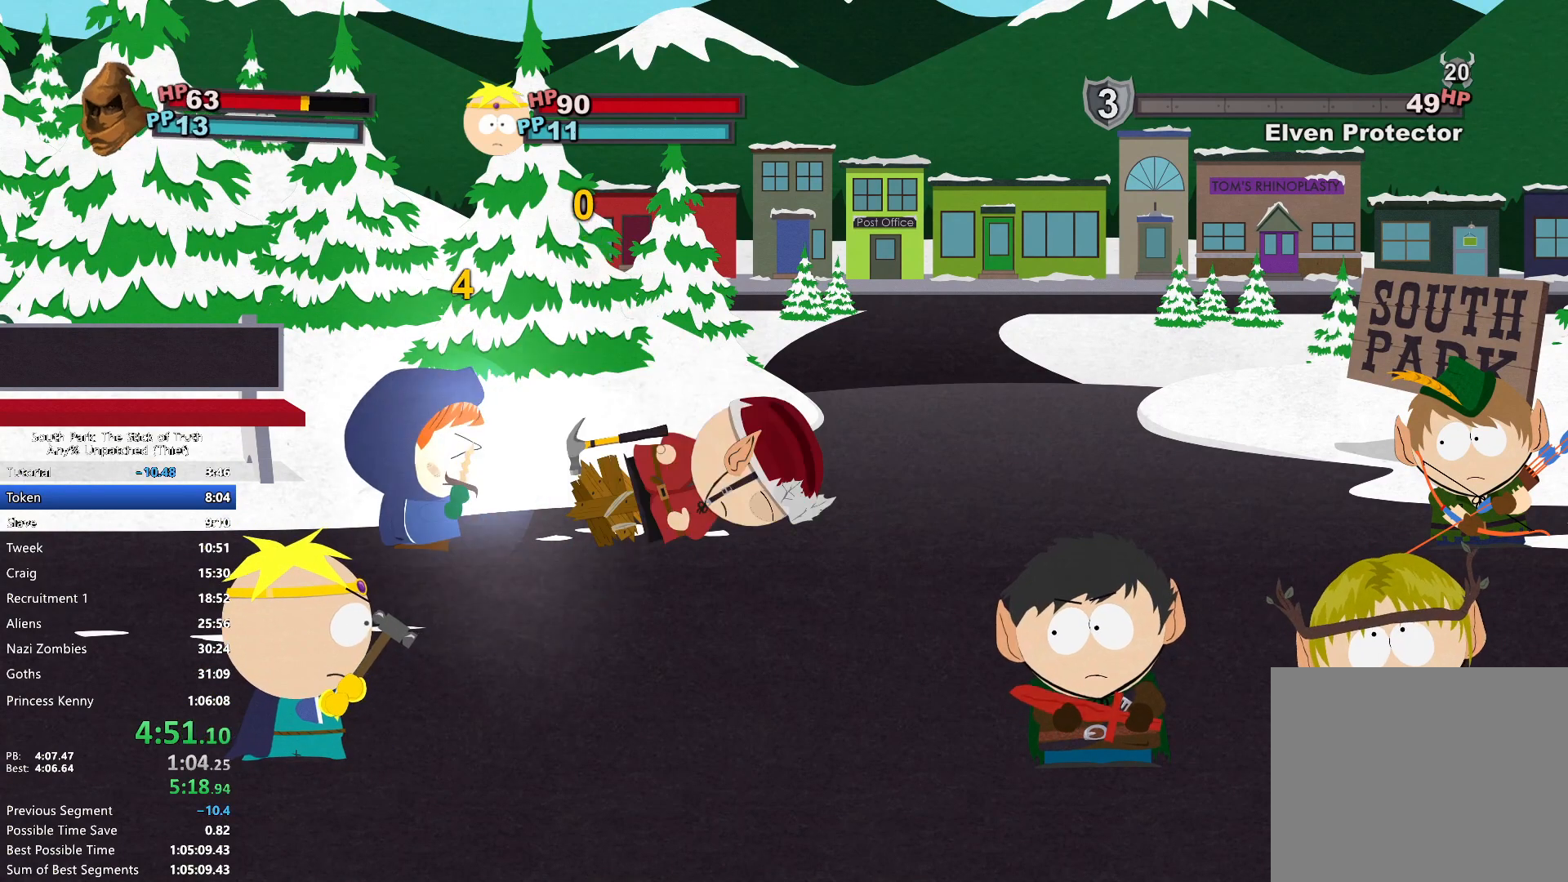
{"buttons": [], "left_stick": "center", "right_stick": "center"}
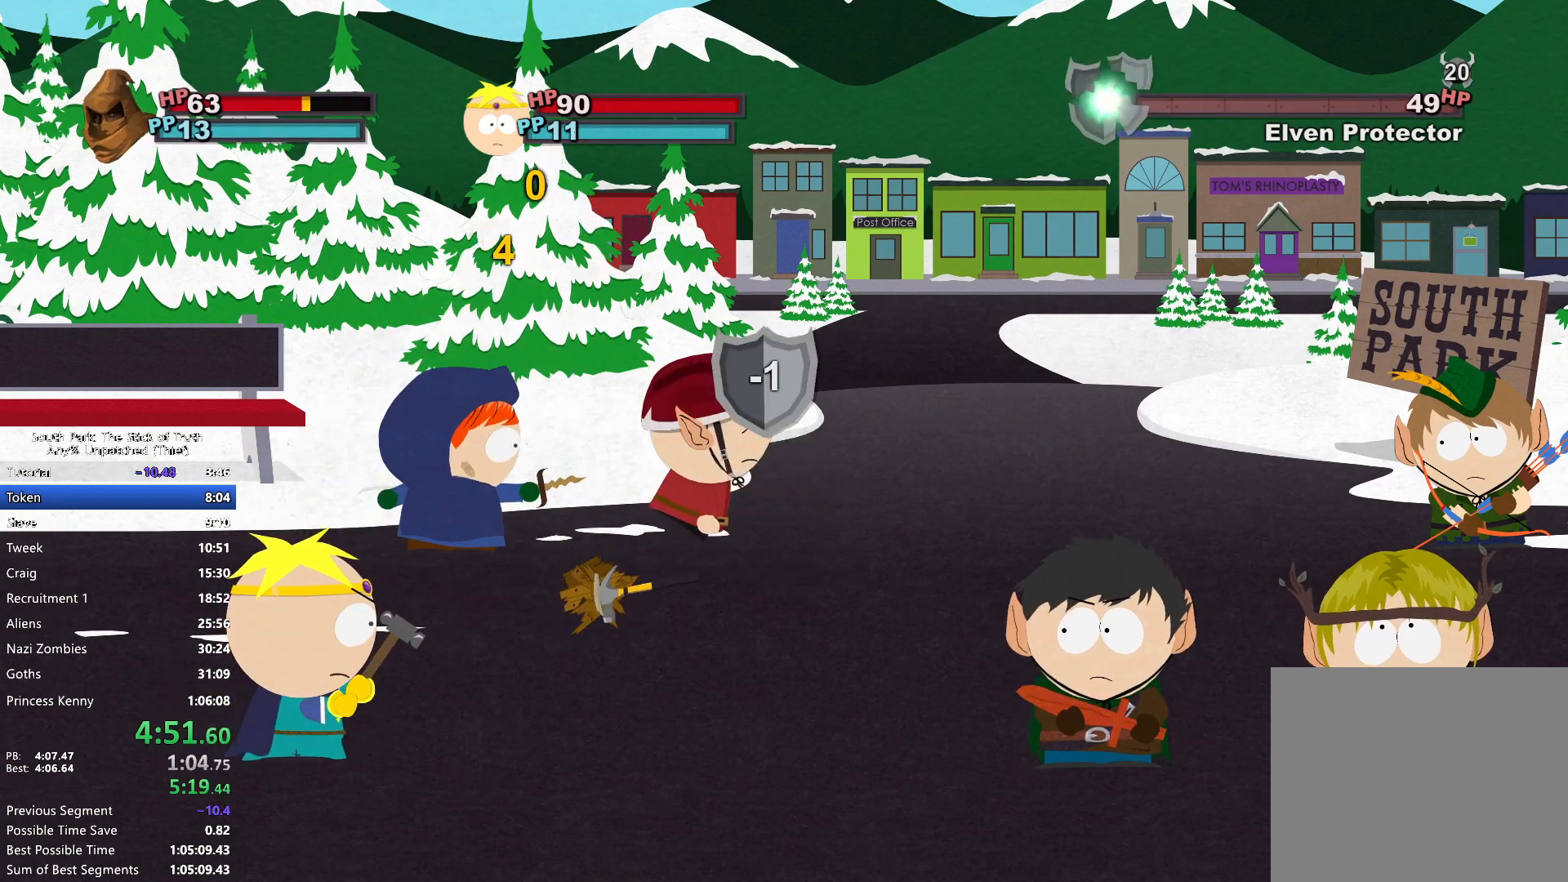
{"buttons": [], "left_stick": "center", "right_stick": "center", "events": [[317, "L2", "down"], [417, "L2", "up"]]}
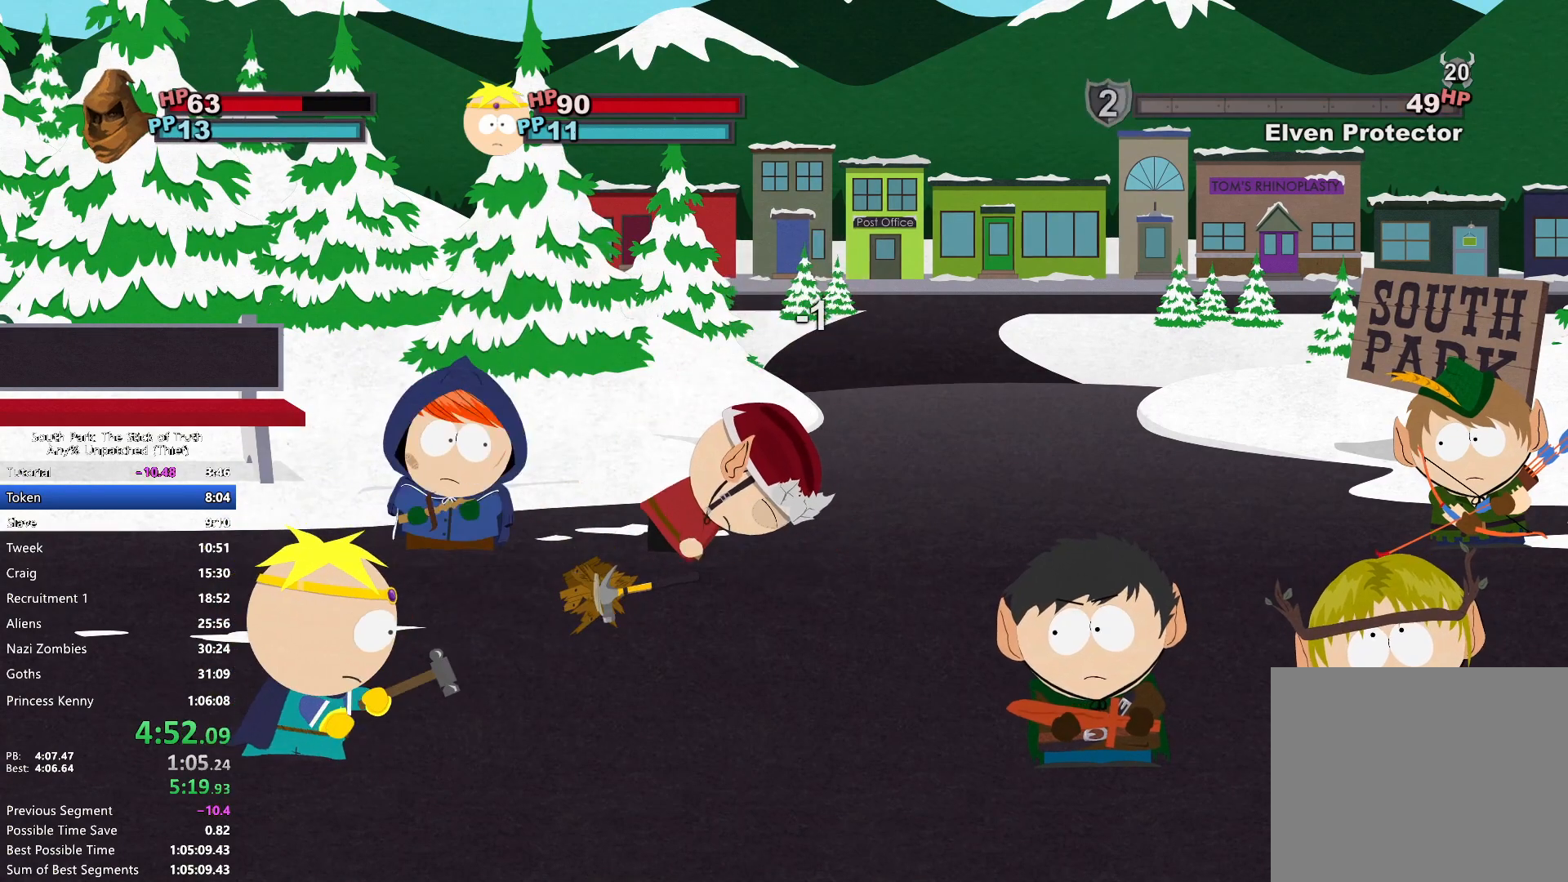
{"buttons": [], "left_stick": "center", "right_stick": "center", "events": []}
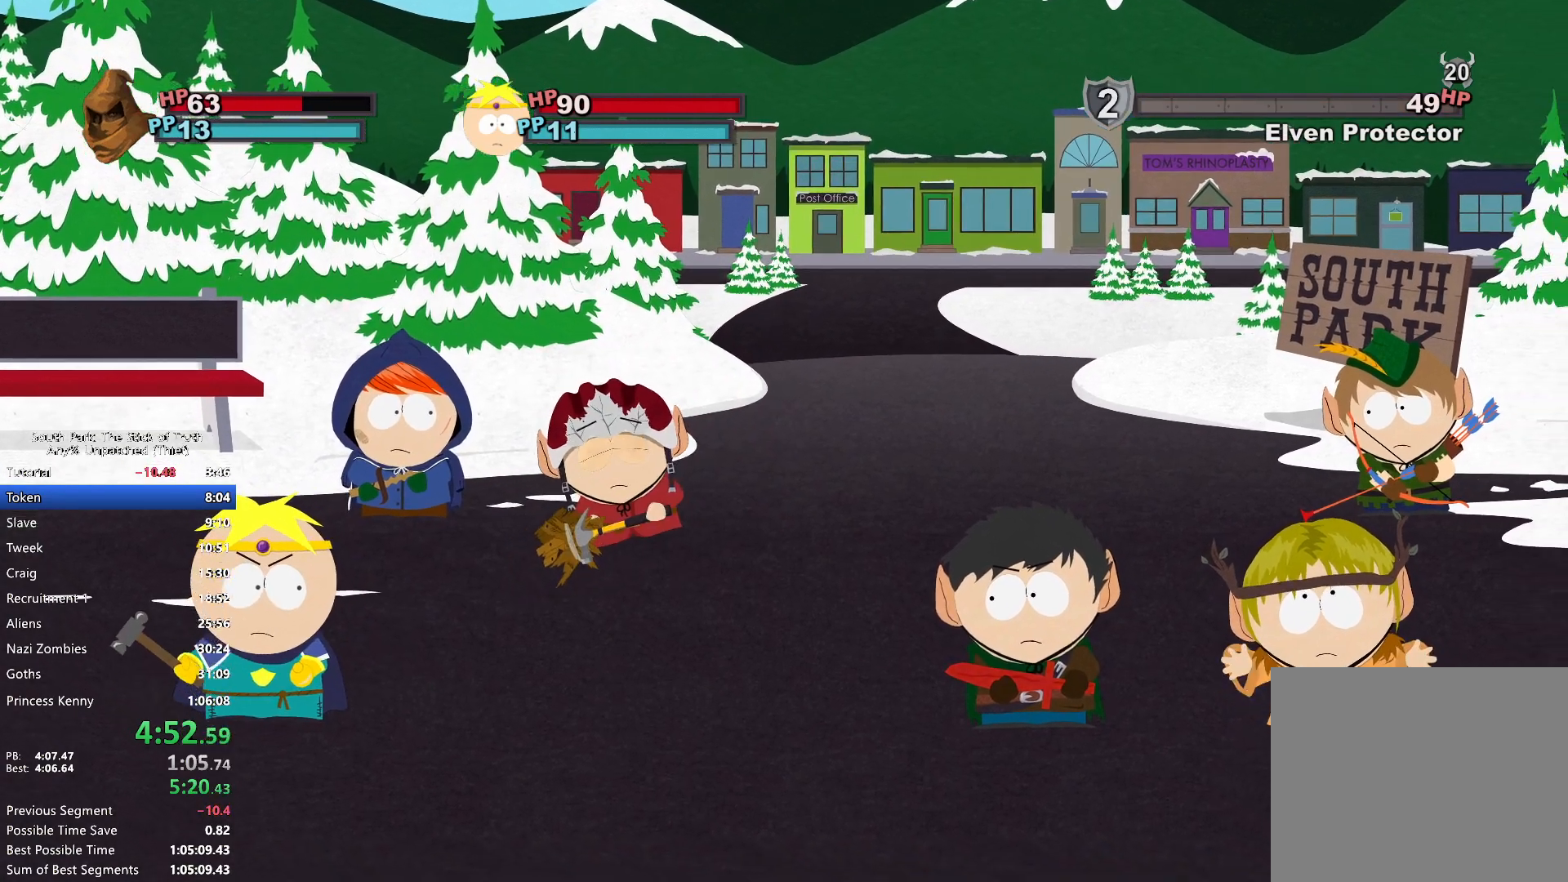
{"buttons": [], "left_stick": "center", "right_stick": "center", "events": []}
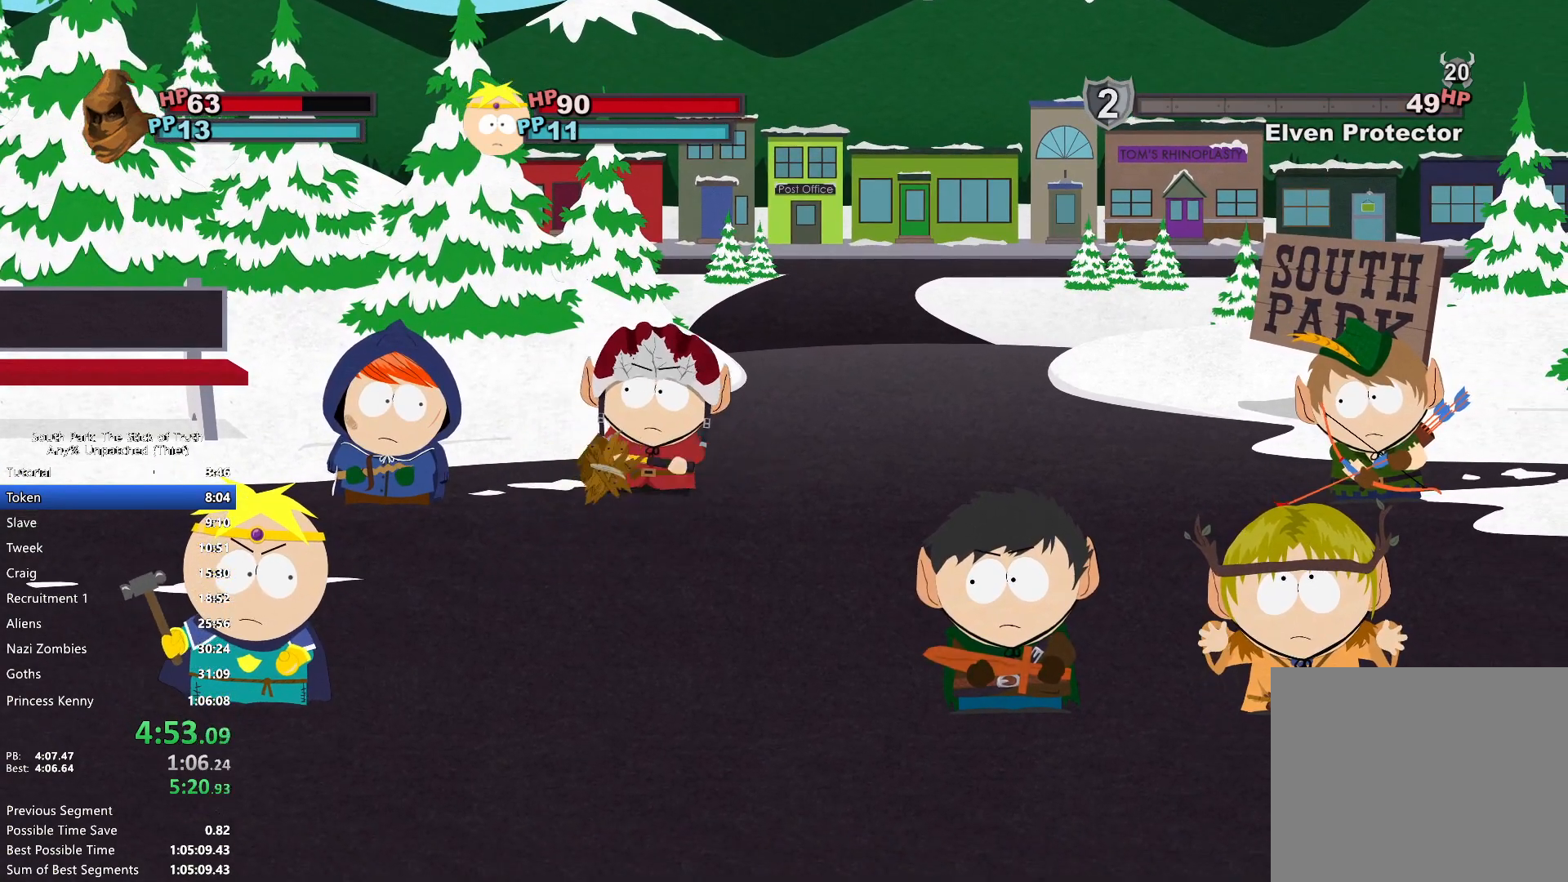
{"buttons": ["B"], "left_stick": "center", "right_stick": "center", "events": [[417, "B", "down"]]}
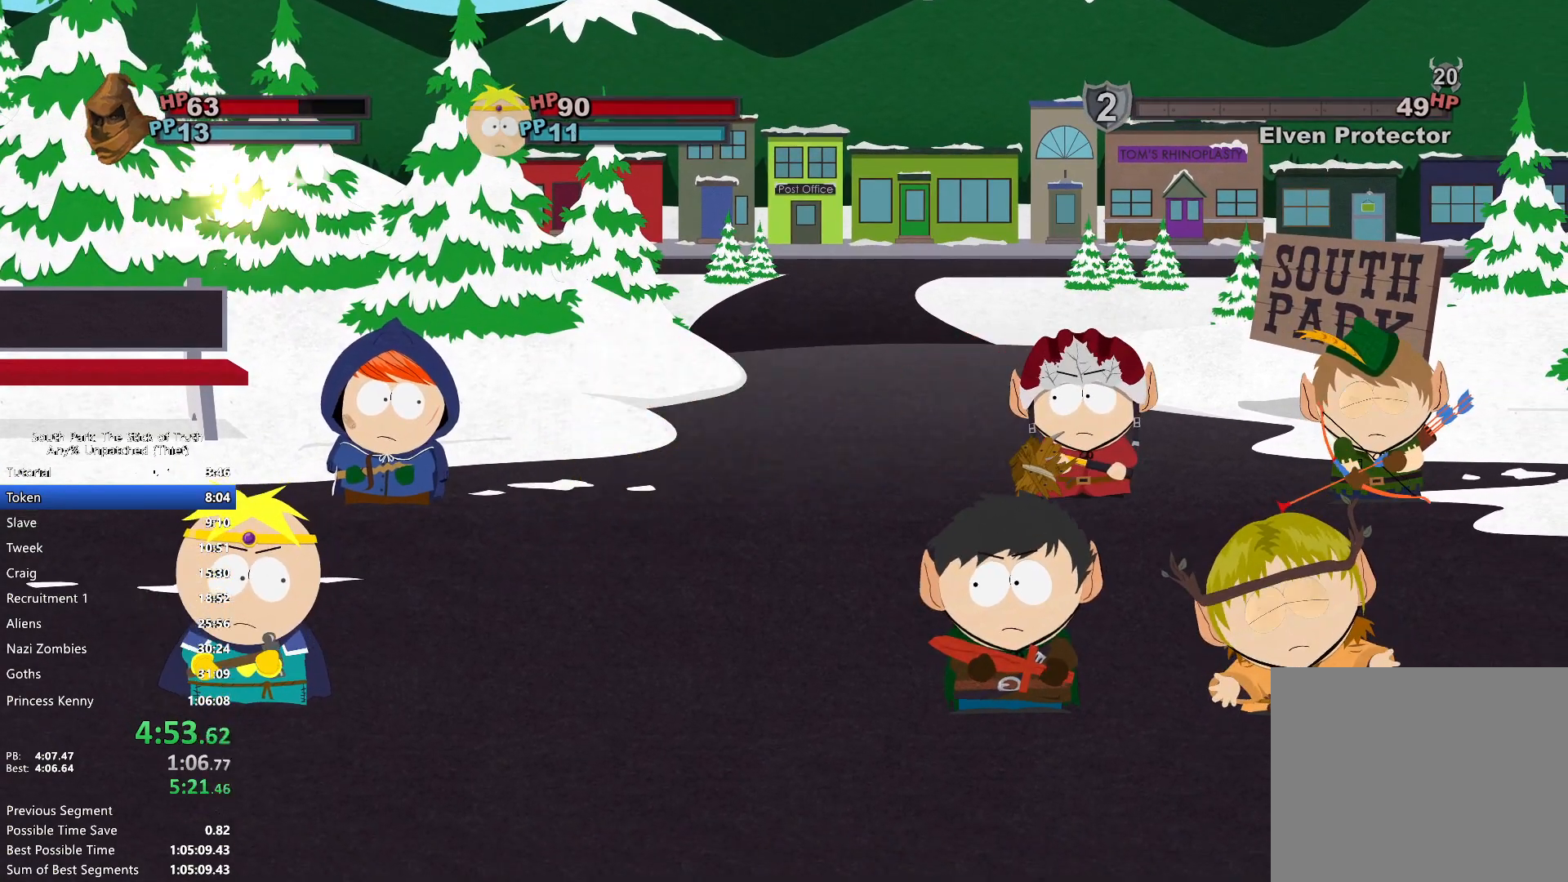
{"buttons": ["B", "X"], "left_stick": "center", "right_stick": "center", "events": [[383, "X", "down"]]}
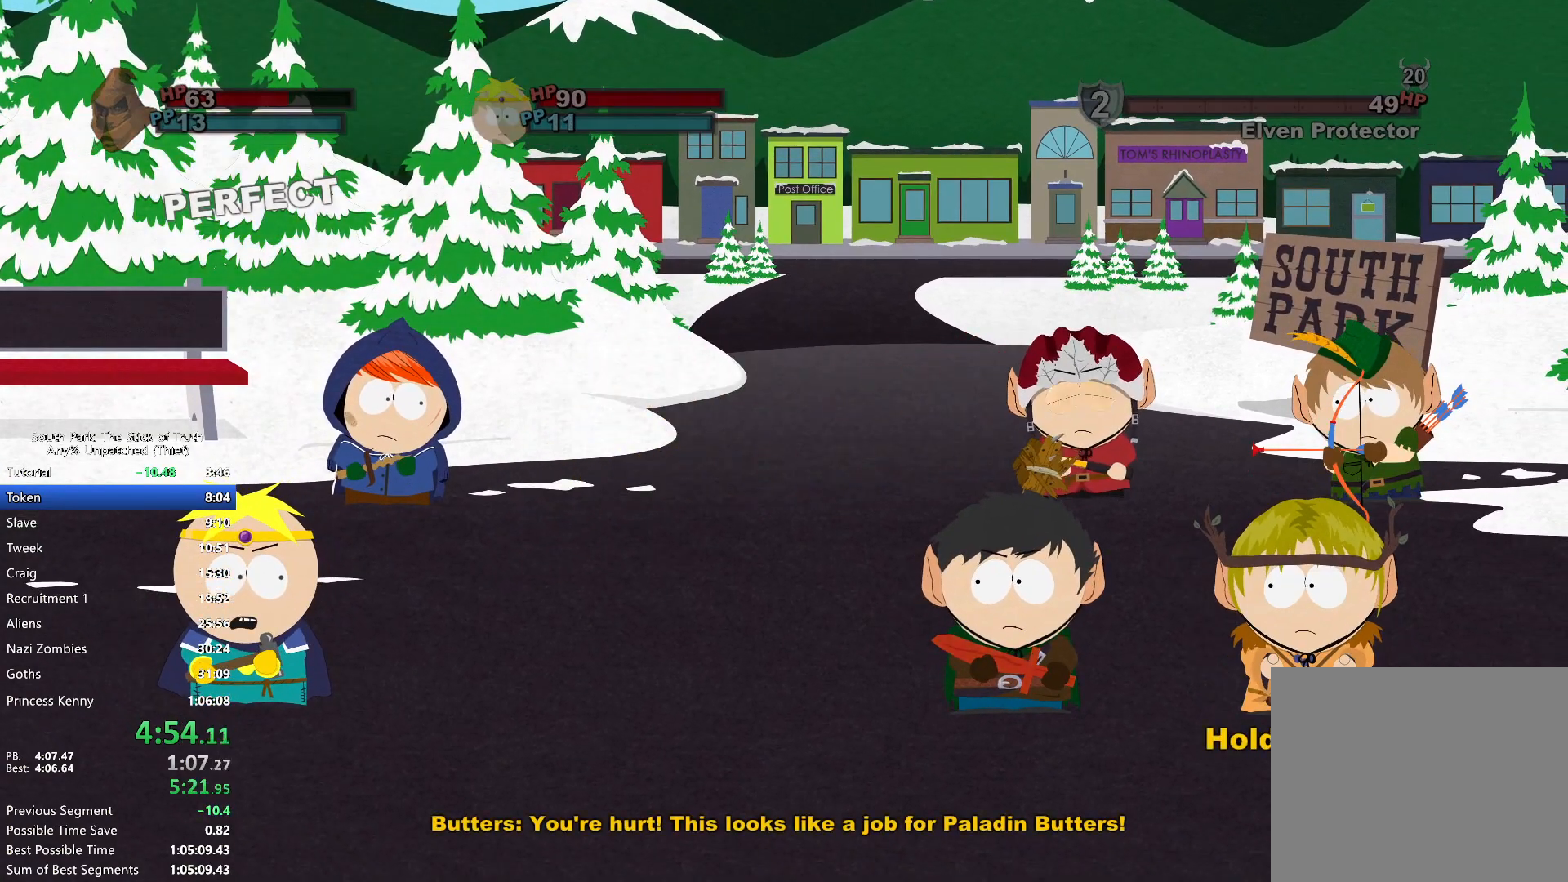
{"buttons": ["B"], "left_stick": "center", "right_stick": "center", "events": [[217, "X", "up"]]}
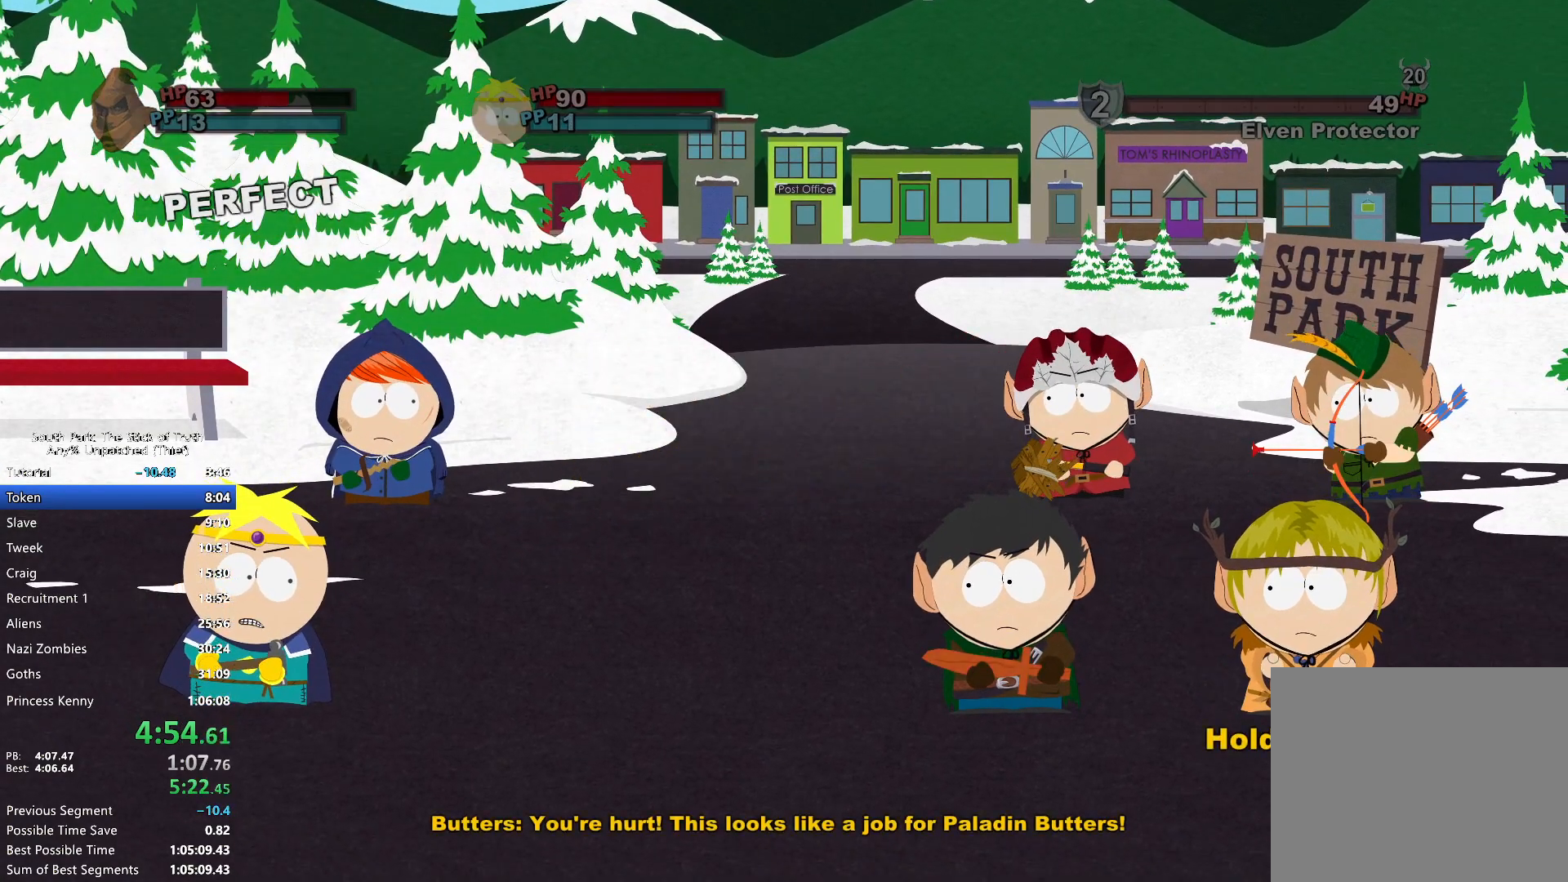
{"buttons": [], "left_stick": "center", "right_stick": "center", "events": [[183, "B", "up"]]}
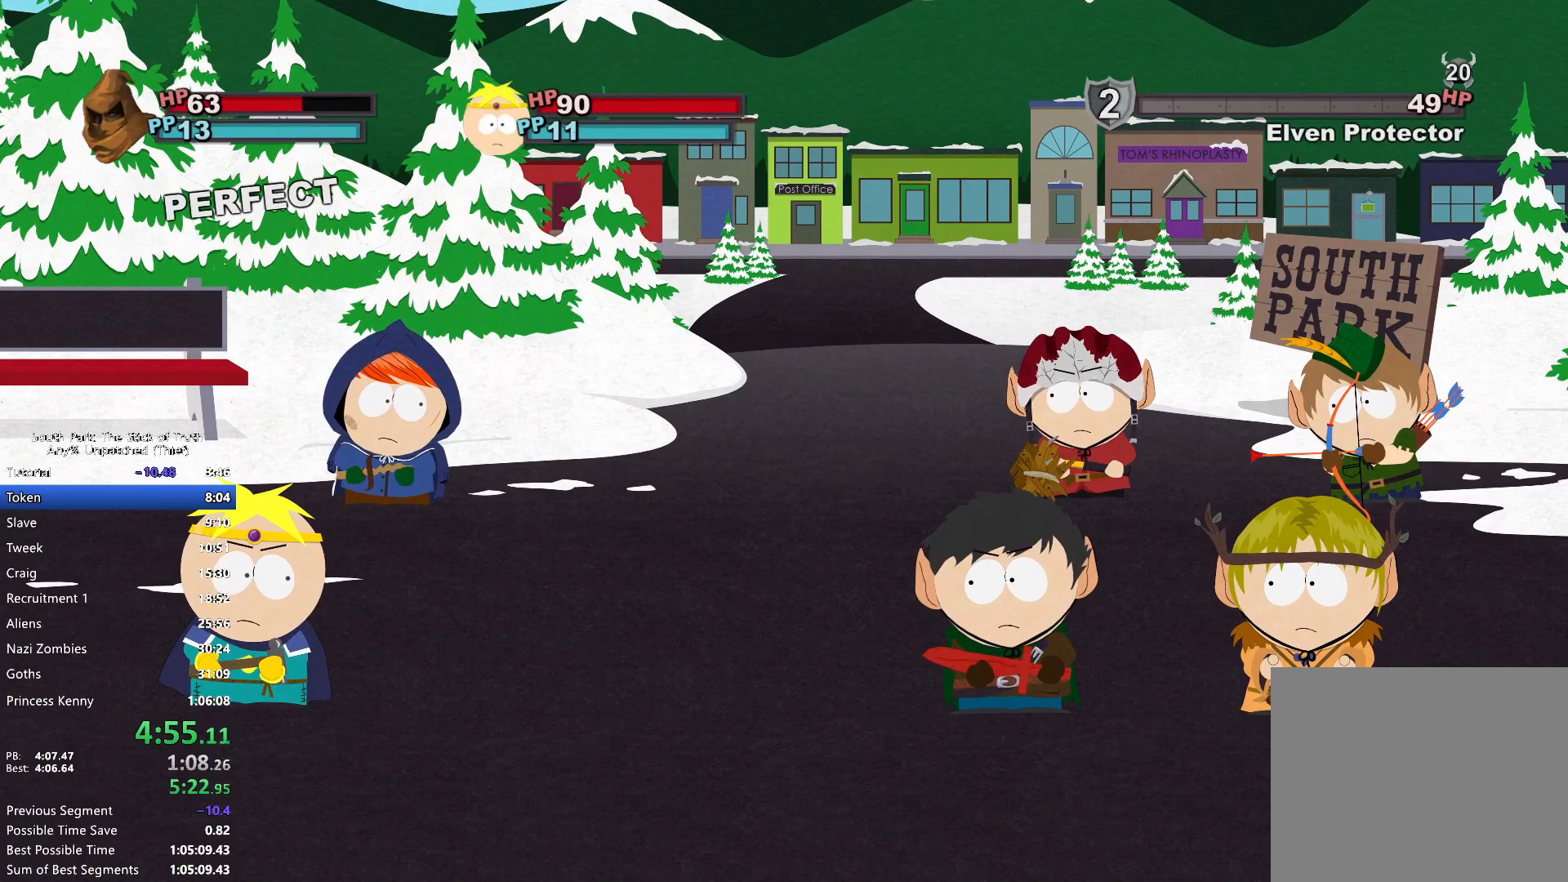
{"buttons": ["A"], "left_stick": "up-left", "right_stick": "center", "events": [[117, "left_stick", "up-left"], [267, "A", "down"], [317, "A", "up"], [367, "A", "down"], [417, "A", "up"], [483, "A", "down"]]}
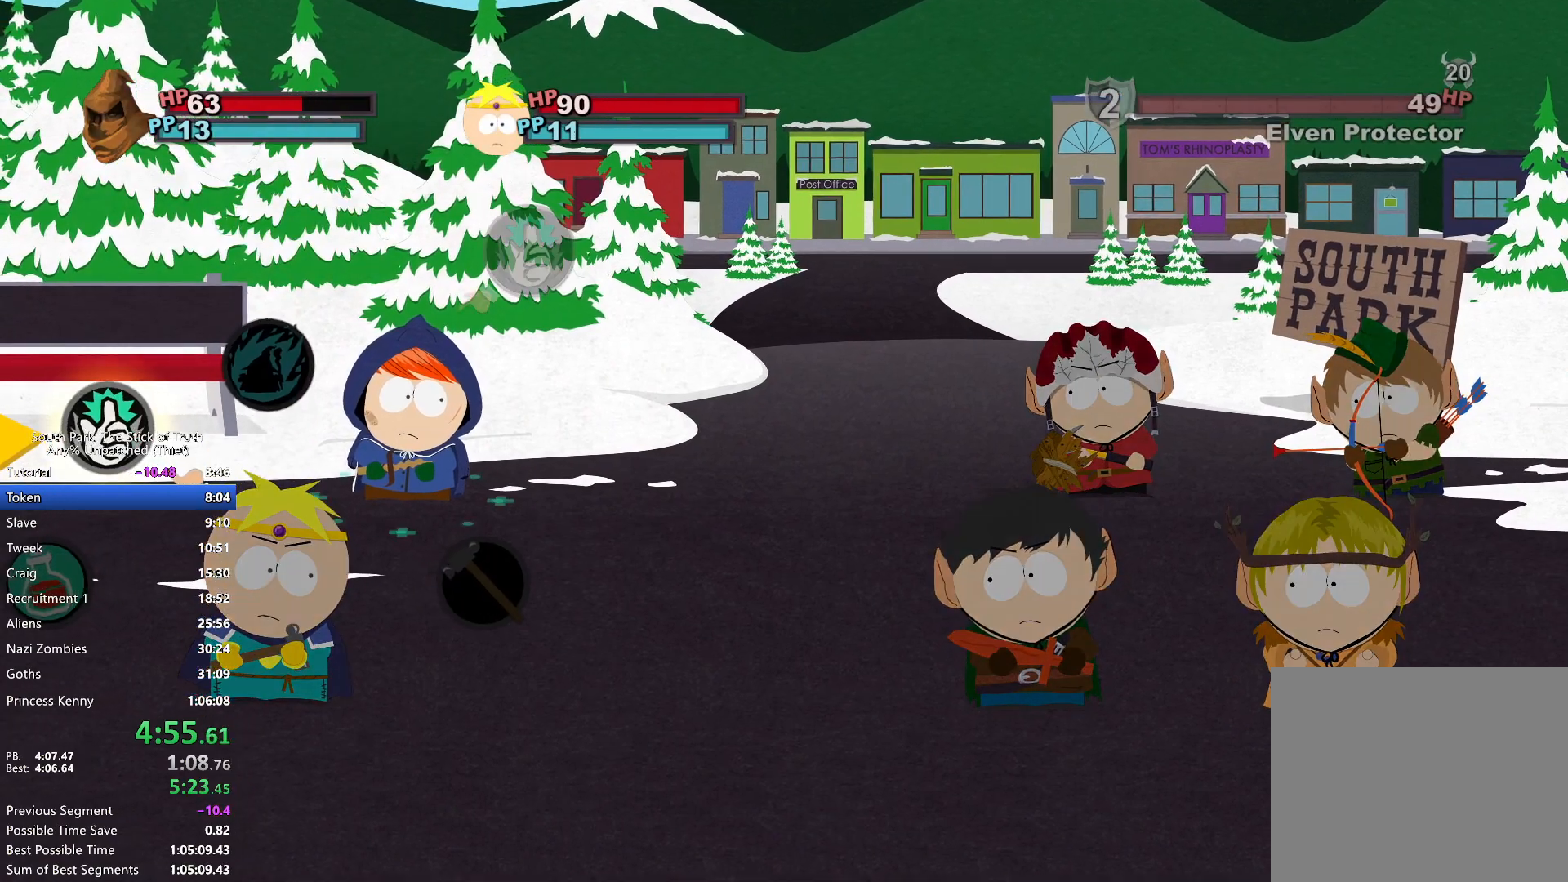
{"buttons": [], "left_stick": "center", "right_stick": "center", "events": [[33, "A", "up"], [183, "left_stick", "center"]]}
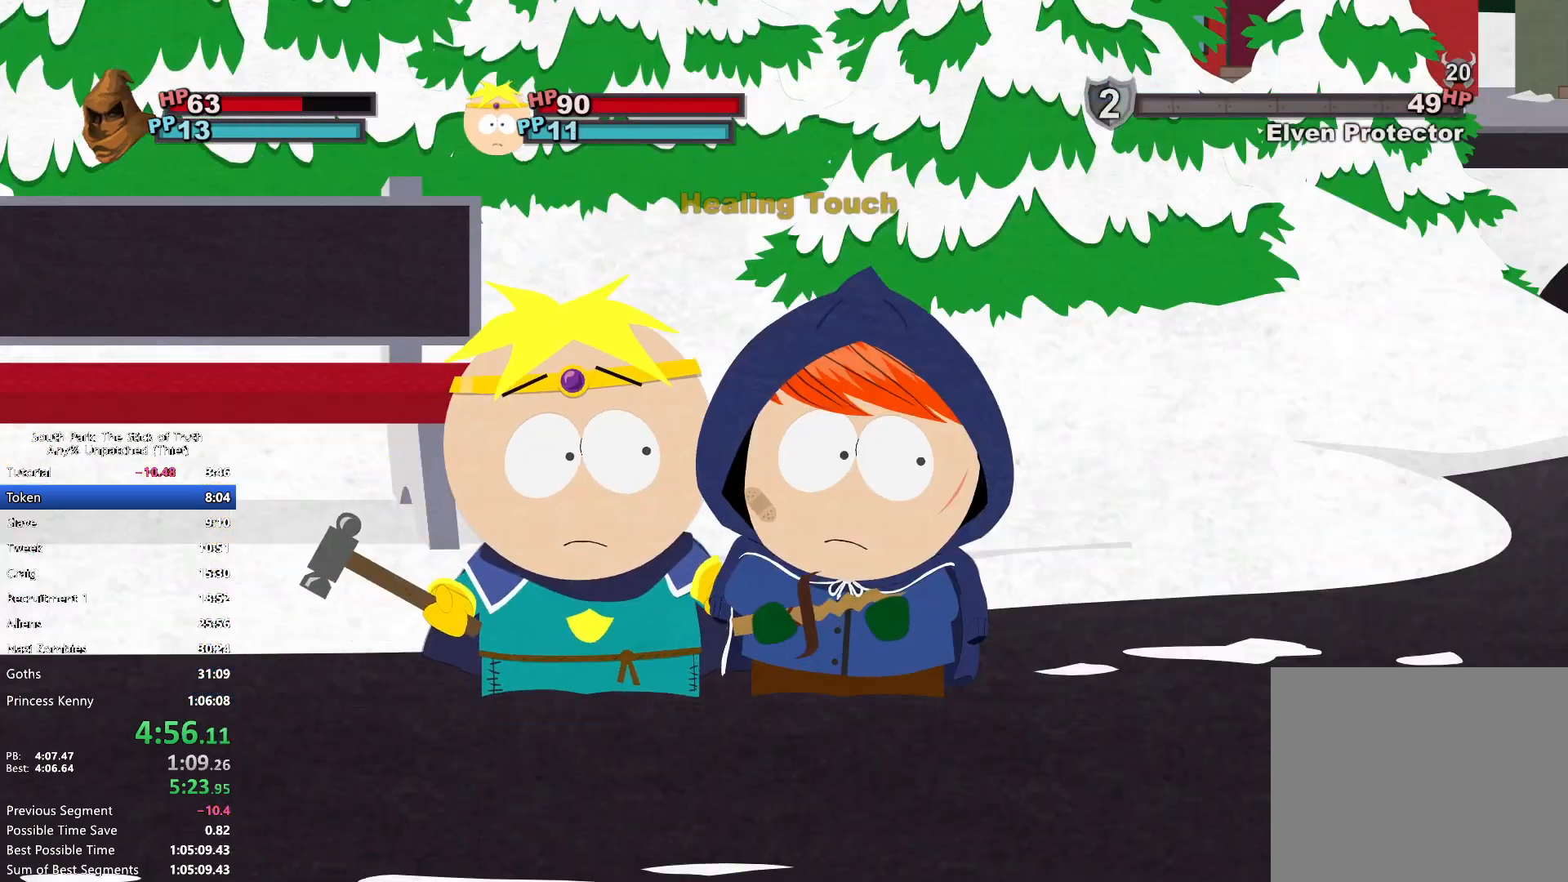
{"buttons": [], "left_stick": "center", "right_stick": "center", "events": []}
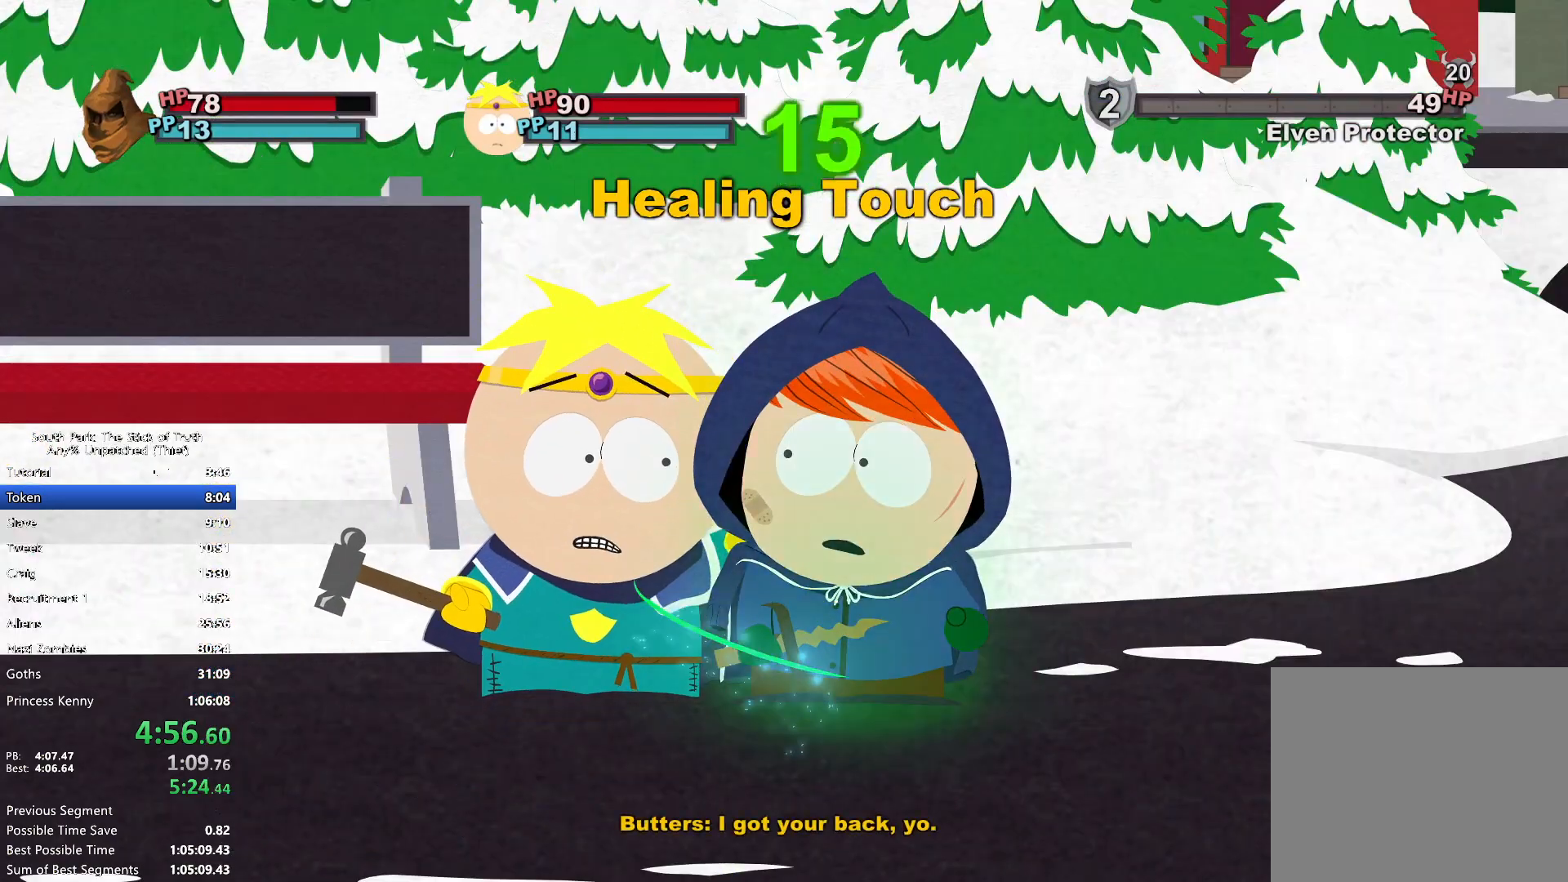
{"buttons": [], "left_stick": "center", "right_stick": "center", "events": []}
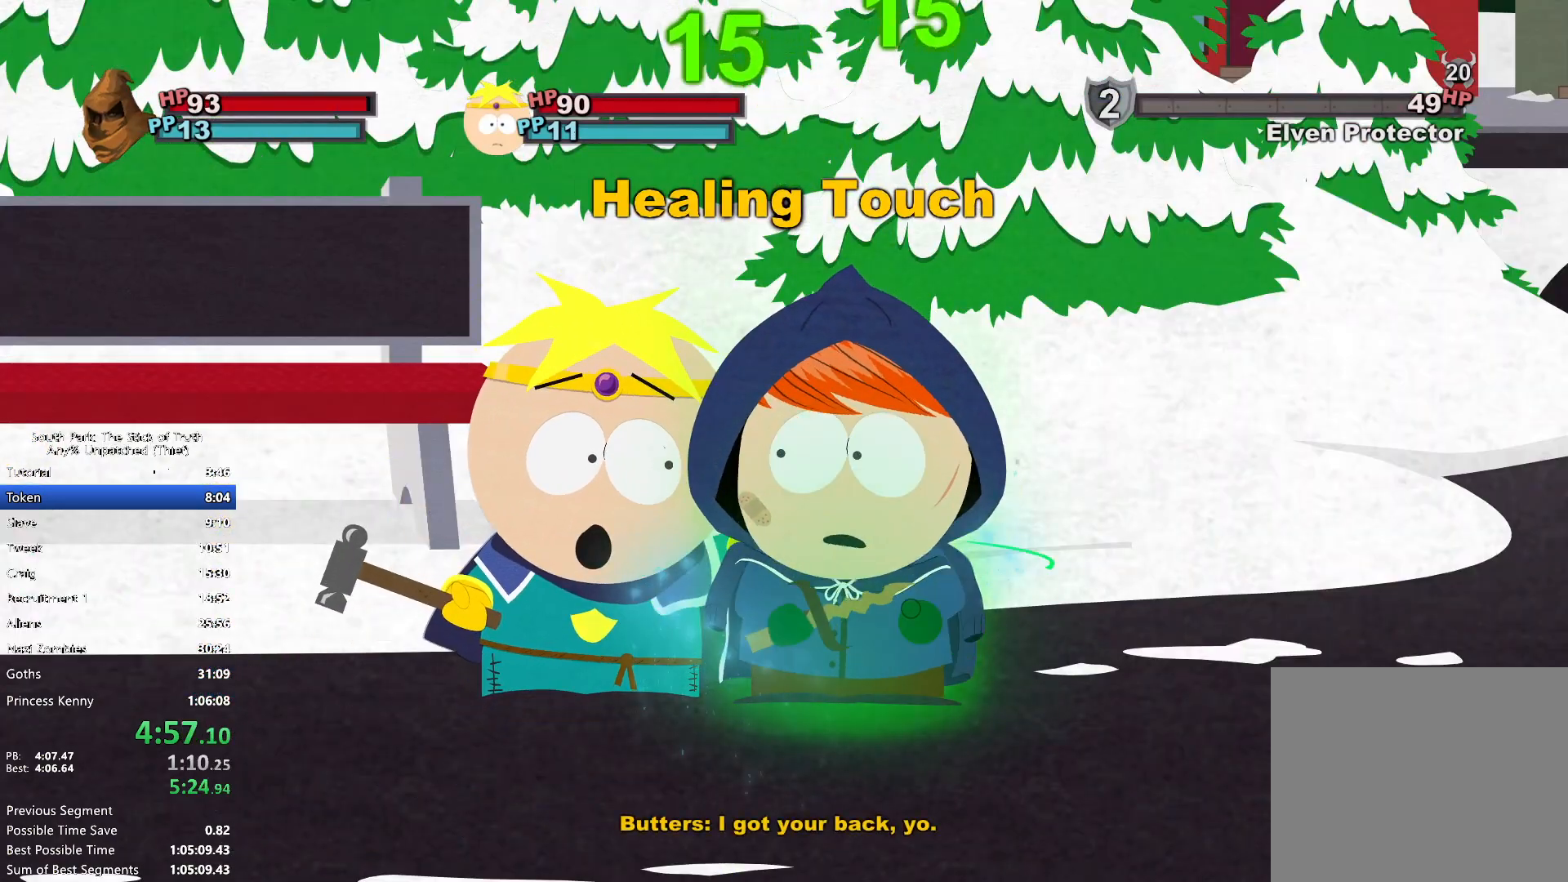
{"buttons": [], "left_stick": "center", "right_stick": "center", "events": []}
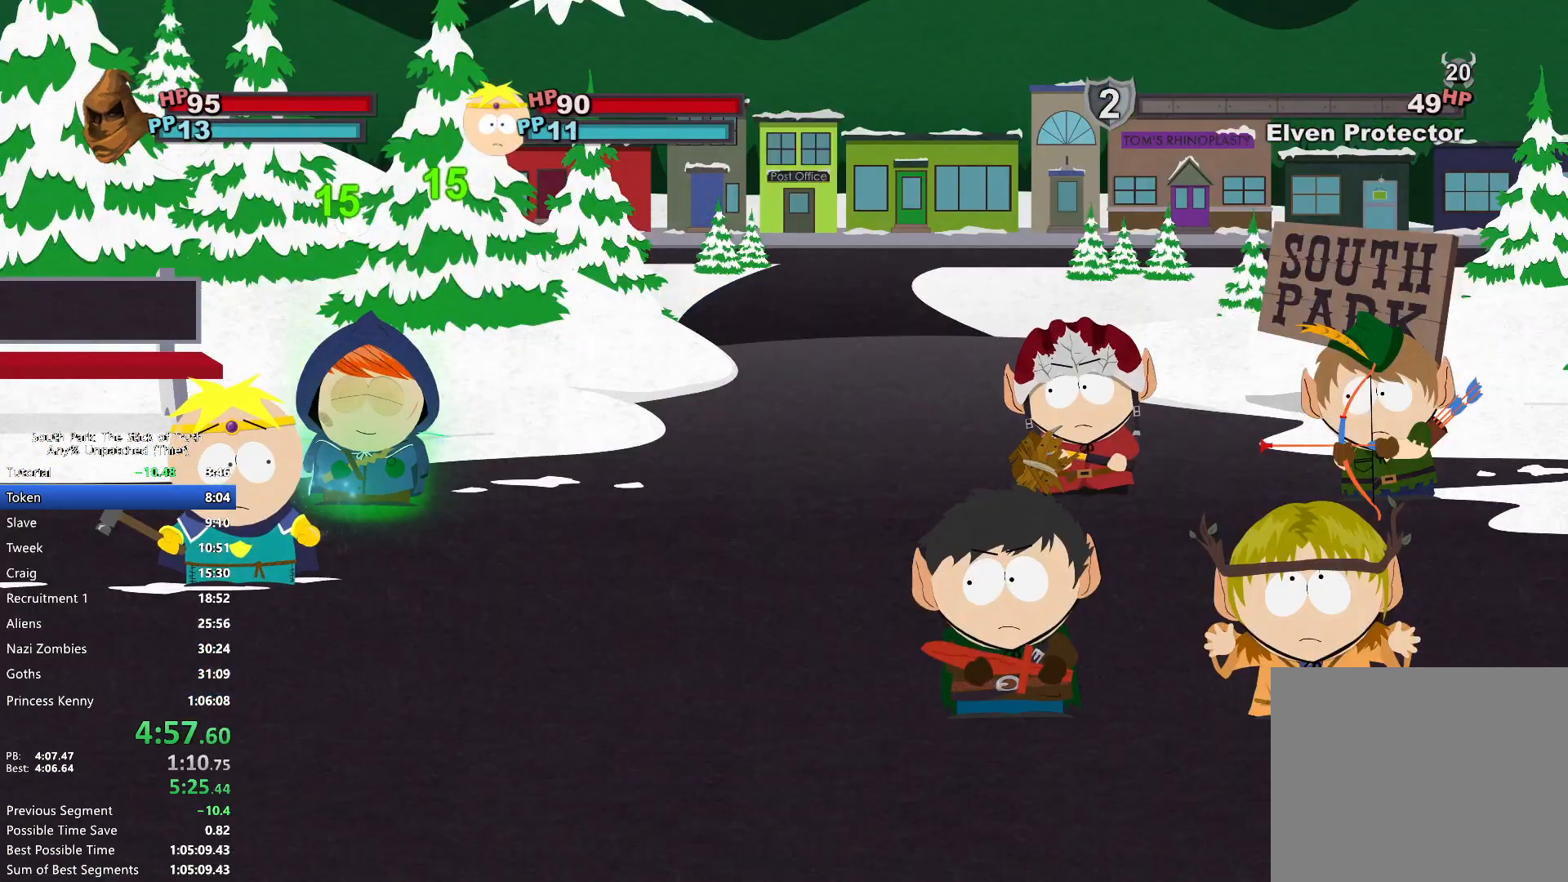
{"buttons": ["B"], "left_stick": "center", "right_stick": "center", "events": [[383, "B", "down"]]}
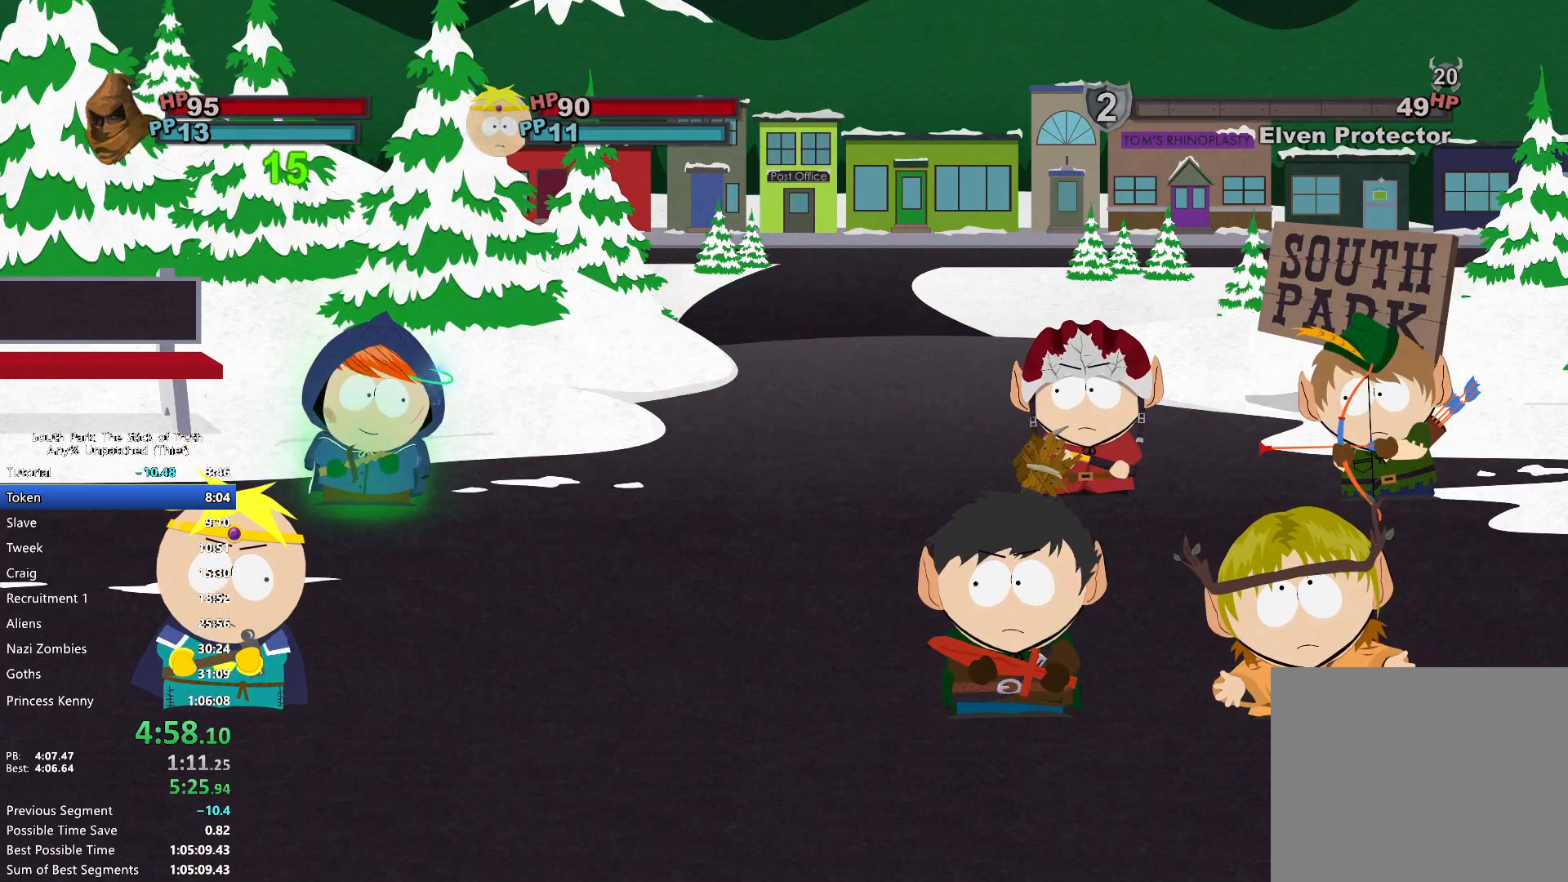
{"buttons": ["B"], "left_stick": "center", "right_stick": "center", "events": [[433, "B", "up"], [450, "B", "down"]]}